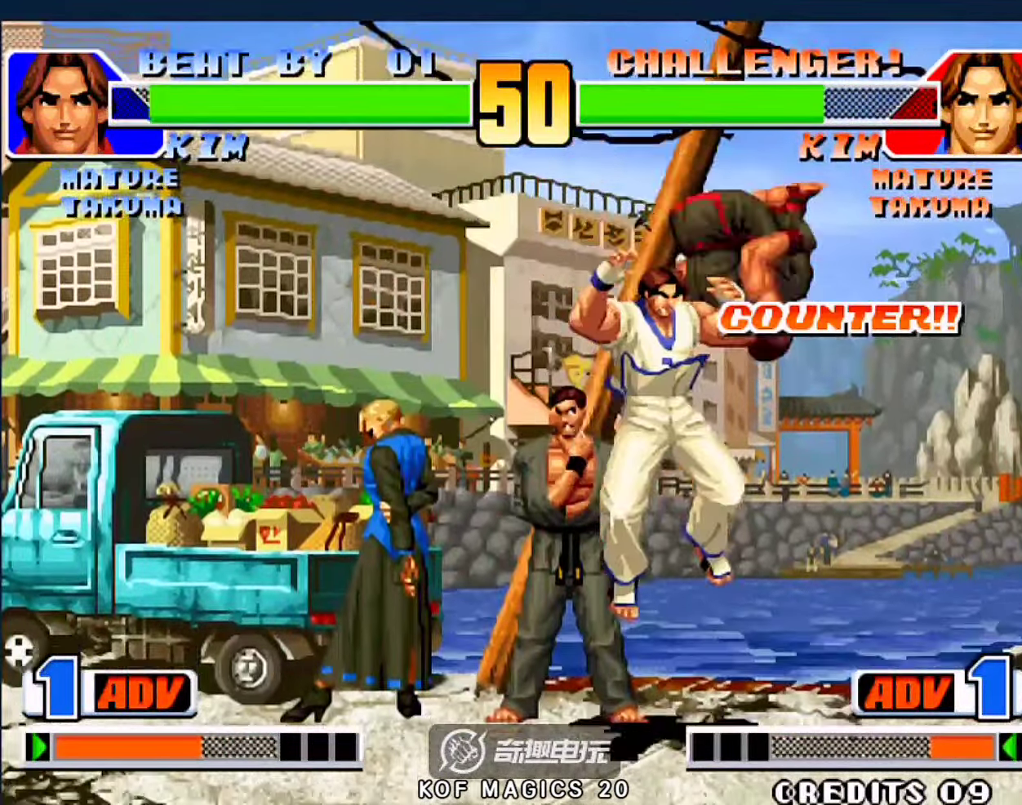
Gameplay with a controller (arcade stick); each line is a JSON object with the inputs held at the frame after it. "events" lists button and stick changes between this image and that frame as [ms after this image, input, new state], when the widget could be followed in between. Not read: L3 R3.
{"buttons": [], "left_stick": "right", "events": [[66, "left_stick", "down-right"], [166, "left_stick", "up-right"], [500, "left_stick", "right"]]}
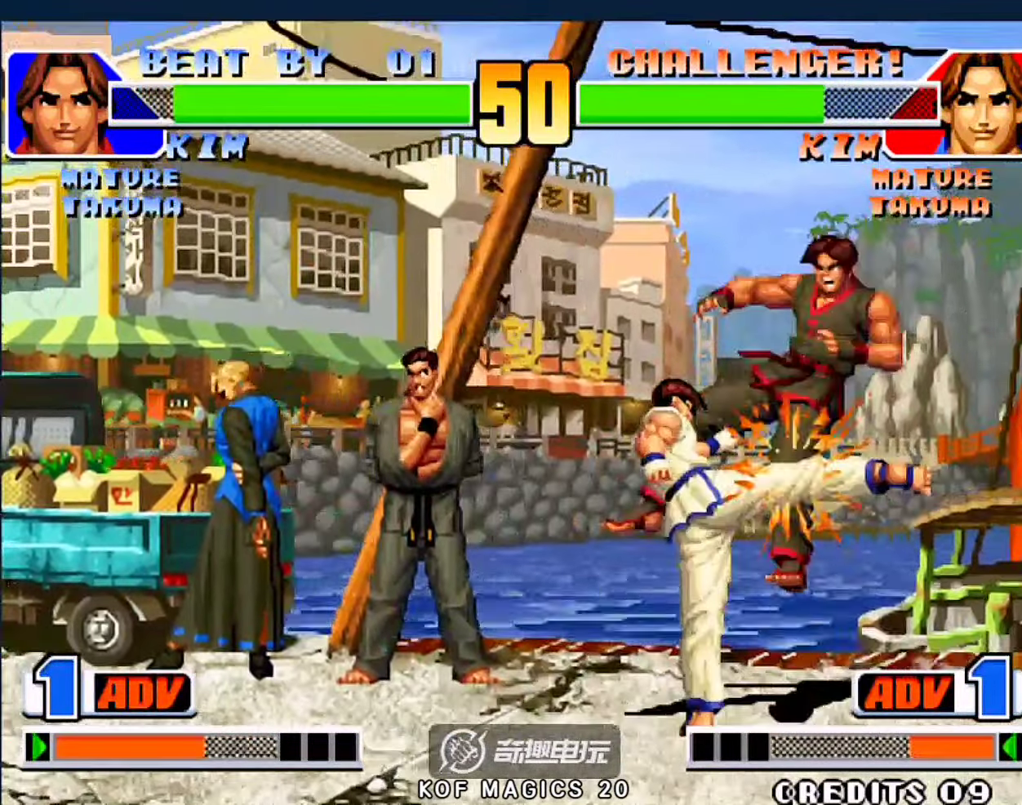
{"buttons": ["D"], "left_stick": "center", "events": [[133, "left_stick", "center"], [500, "D", "down"]]}
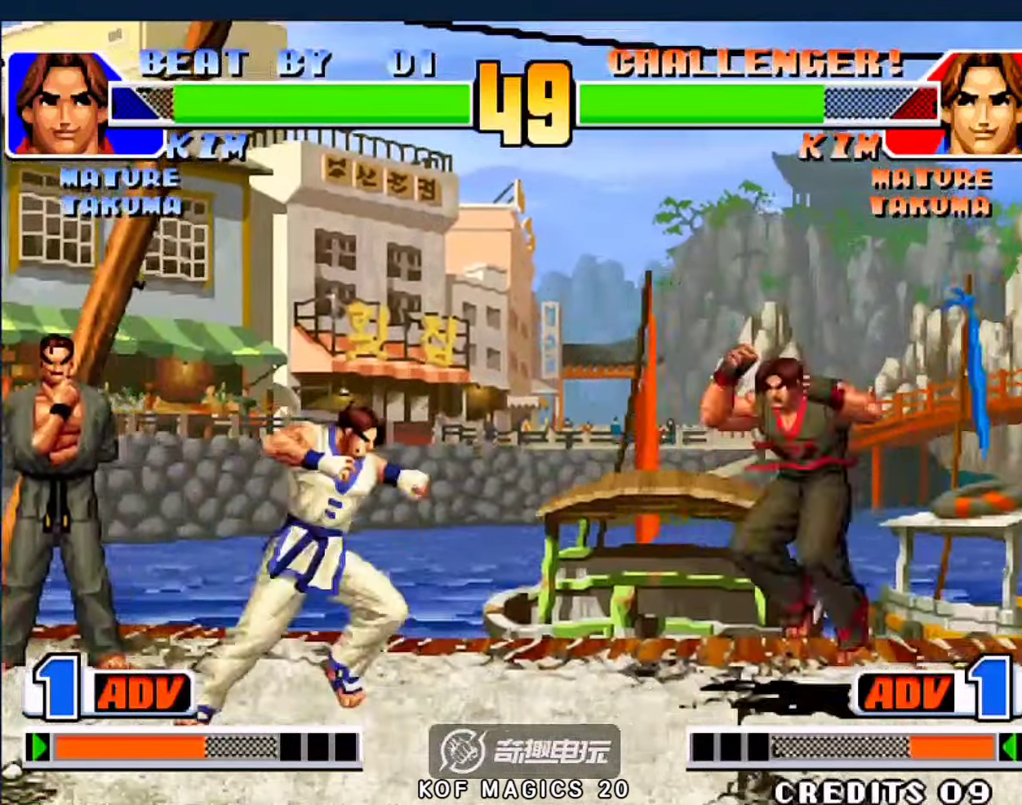
{"buttons": [], "left_stick": "down-right", "events": [[100, "D", "up"], [166, "left_stick", "down-right"]]}
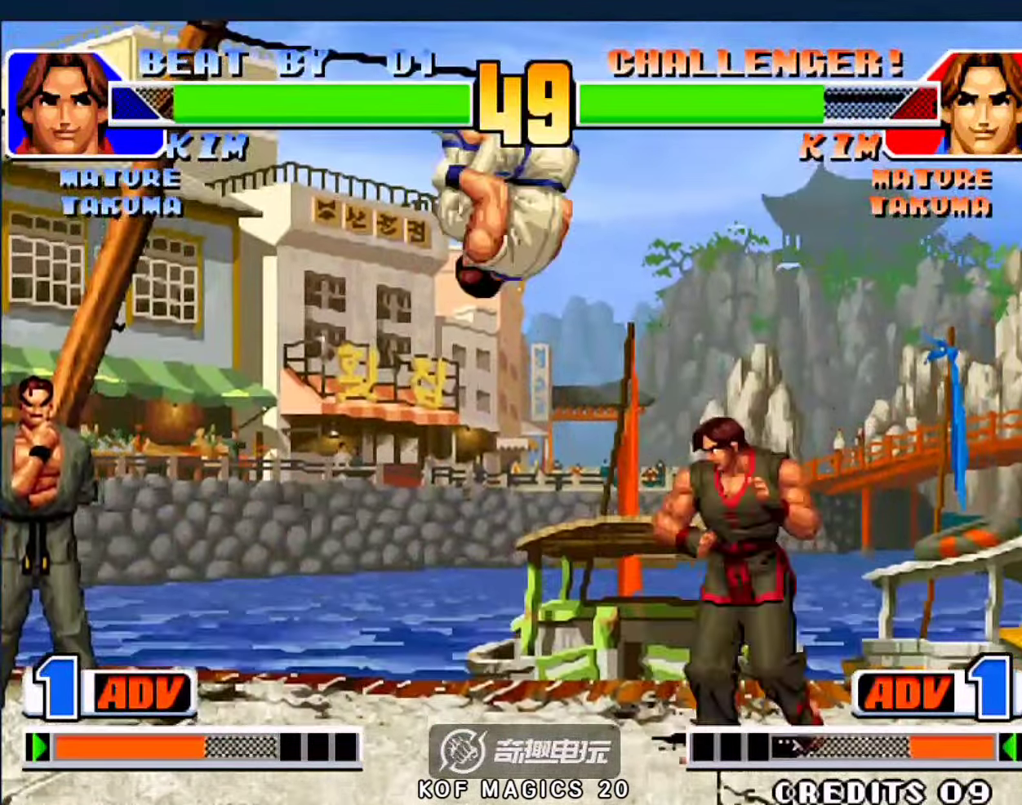
{"buttons": ["B"], "left_stick": "down-right", "events": [[133, "B", "down"], [233, "B", "up"], [433, "B", "down"]]}
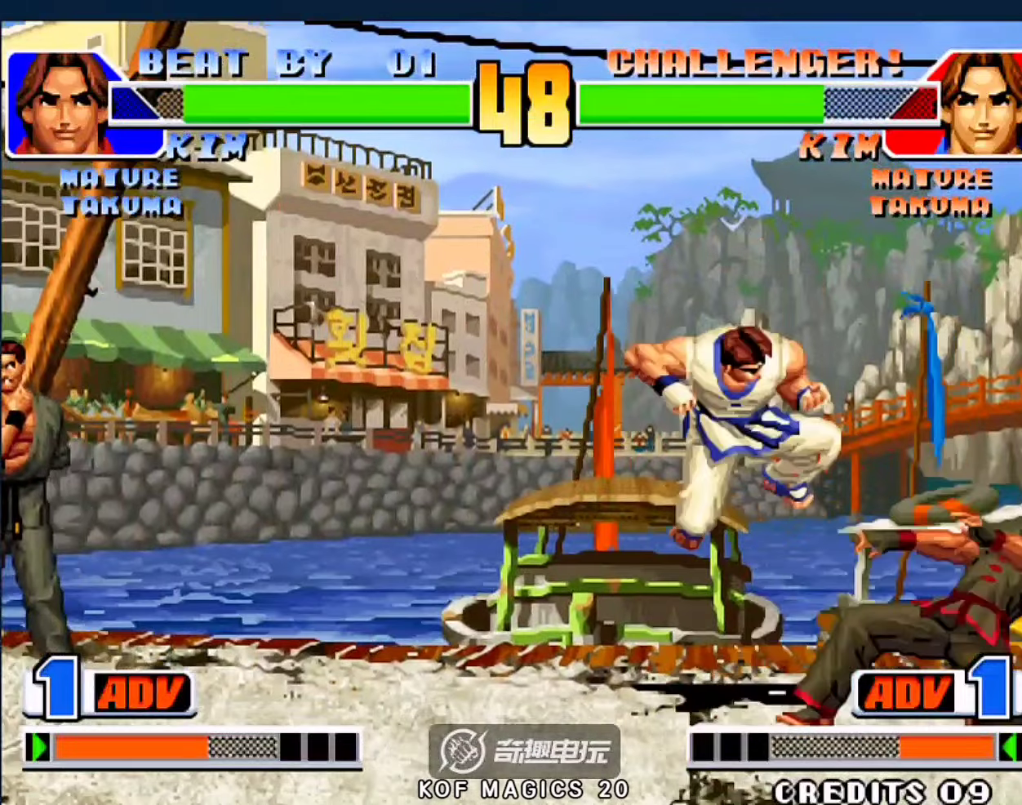
{"buttons": [], "left_stick": "down-right", "events": [[100, "B", "up"]]}
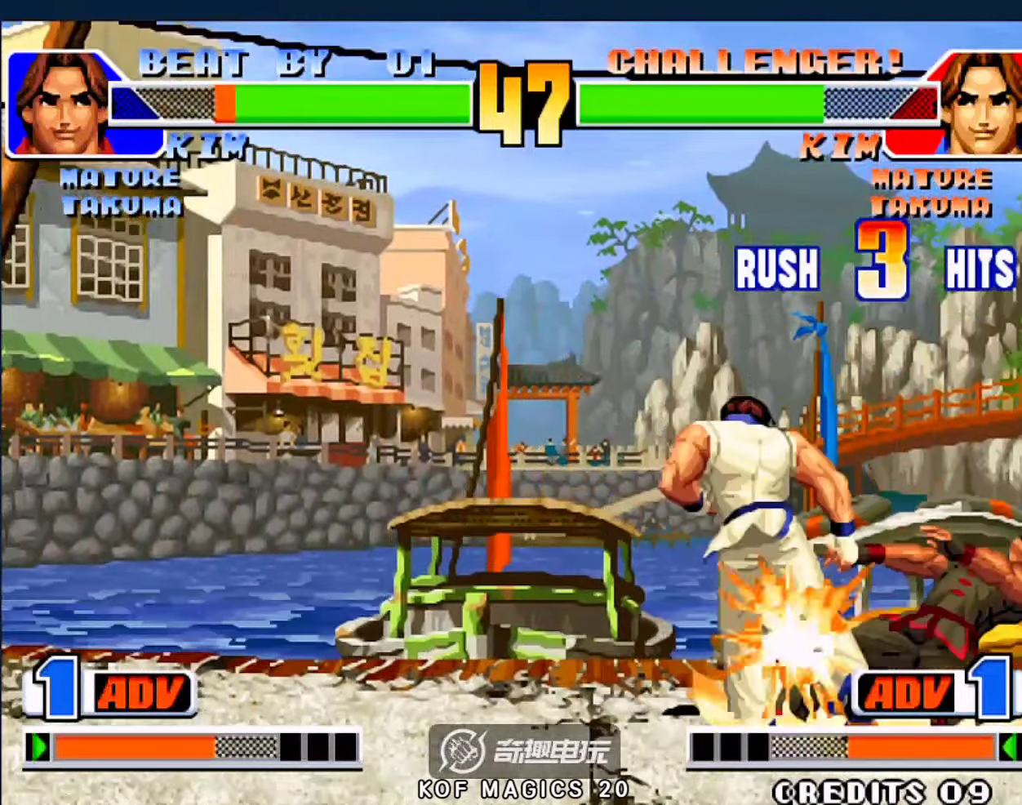
{"buttons": ["B"], "left_stick": "up-right", "events": [[366, "B", "down"], [366, "left_stick", "up-right"]]}
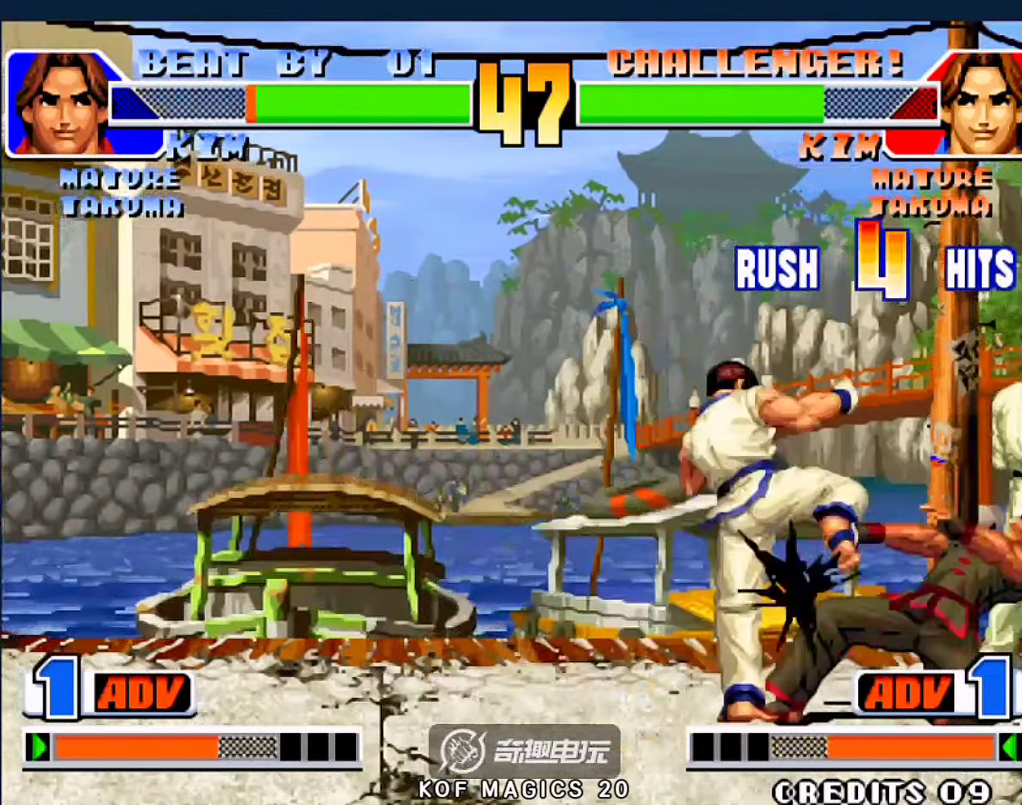
{"buttons": [], "left_stick": "down-right", "events": [[66, "B", "up"], [100, "left_stick", "down-right"]]}
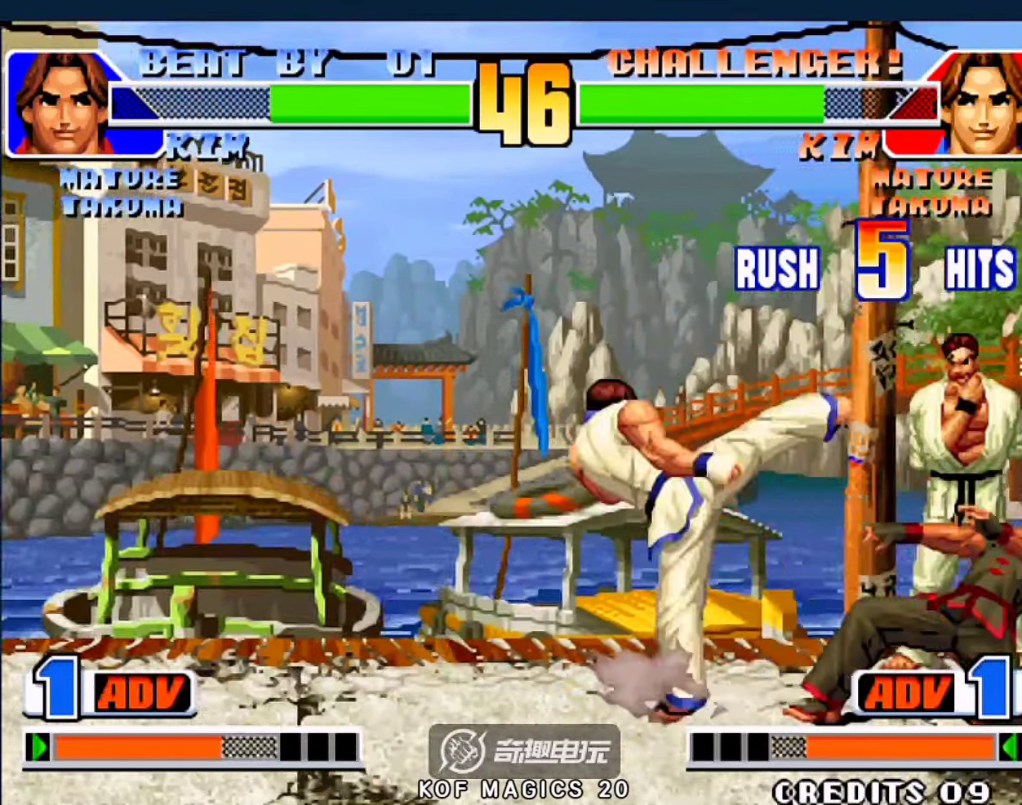
{"buttons": [], "left_stick": "down-right", "events": []}
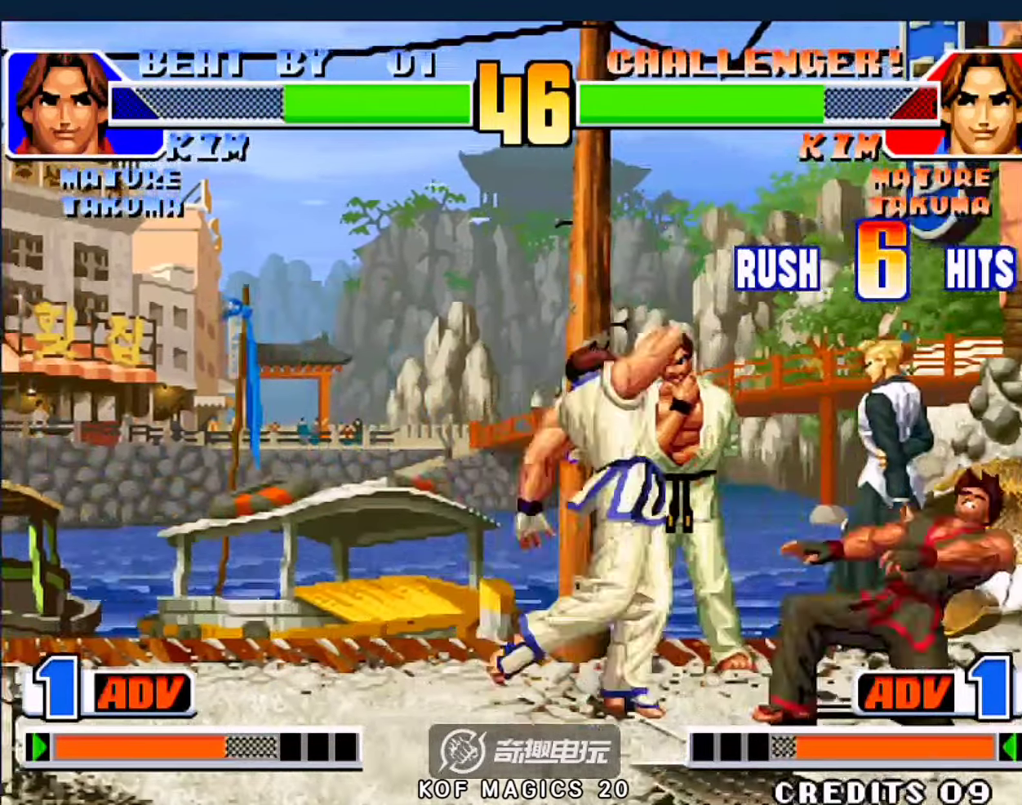
{"buttons": [], "left_stick": "down-right", "events": [[66, "B", "down"], [66, "left_stick", "up-right"], [366, "left_stick", "right"], [400, "B", "up"], [466, "left_stick", "down-right"]]}
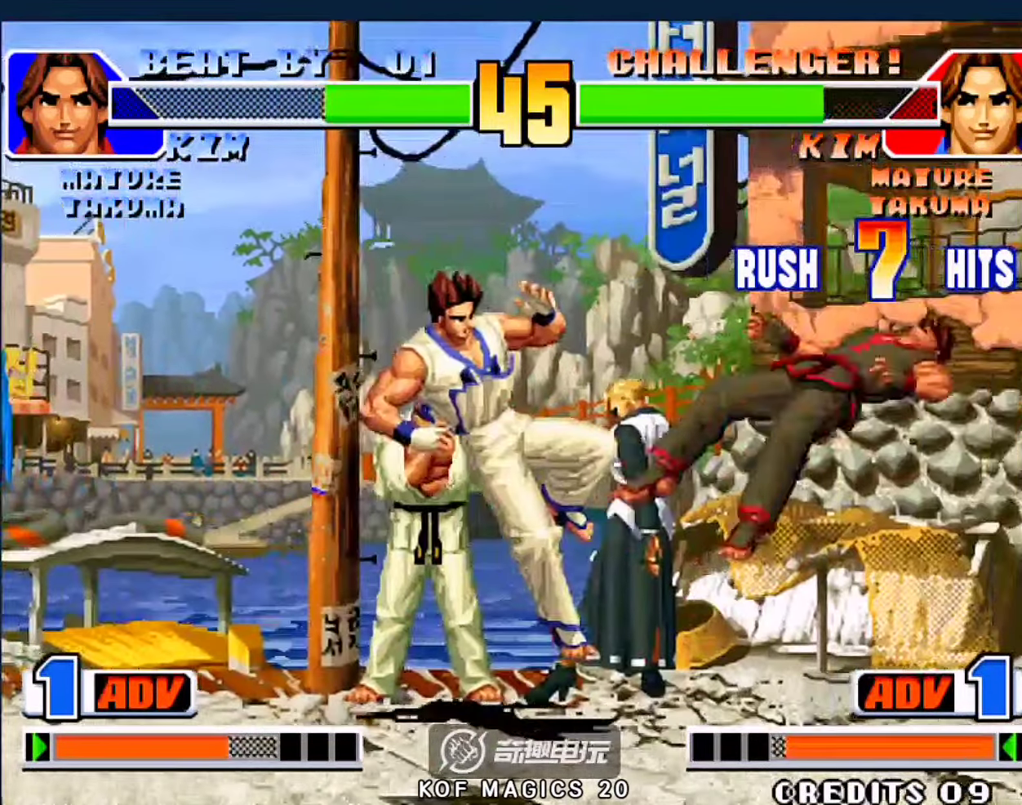
{"buttons": [], "left_stick": "center", "events": [[266, "left_stick", "center"]]}
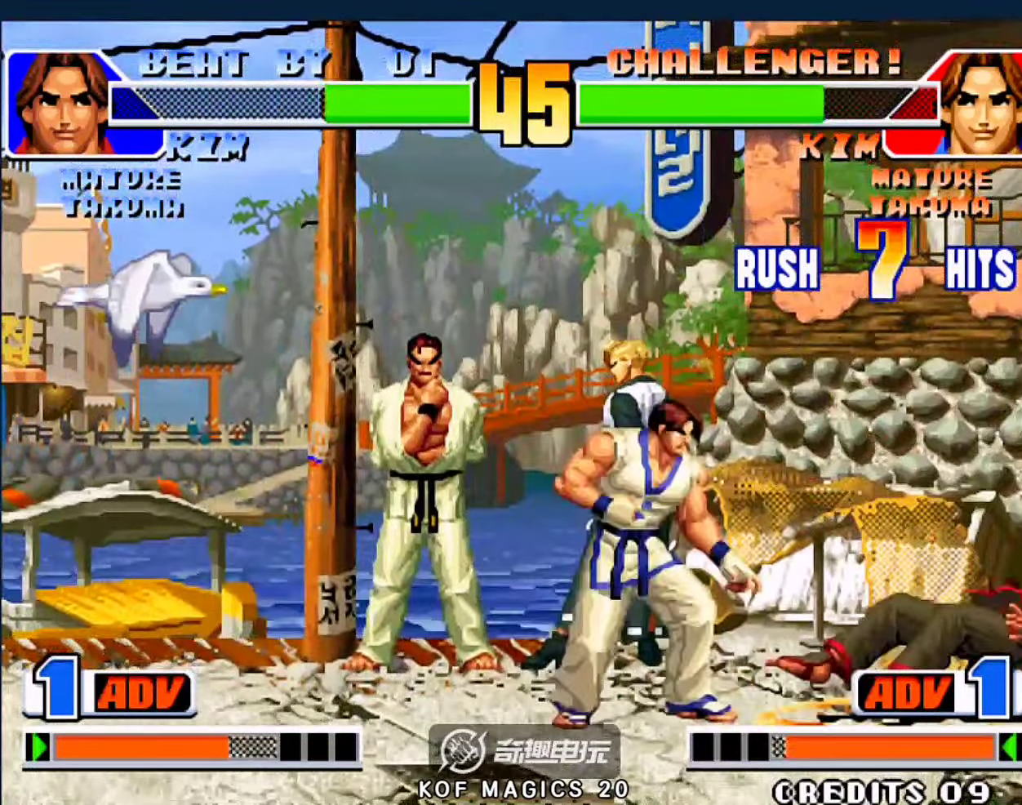
{"buttons": [], "left_stick": "center", "events": [[400, "left_stick", "down-right"], [500, "left_stick", "center"]]}
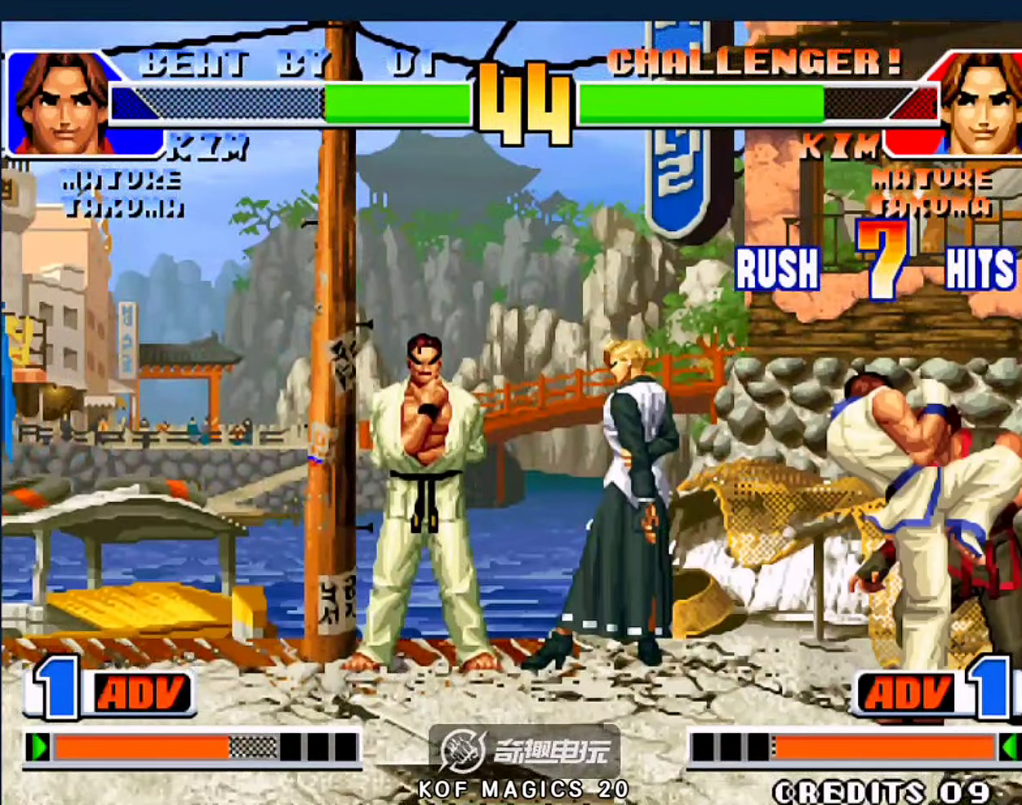
{"buttons": [], "left_stick": "right", "events": [[33, "A", "down"], [33, "B", "down"], [100, "A", "up"], [100, "B", "up"], [133, "A", "down"], [133, "B", "down"], [200, "A", "up"], [200, "B", "up"], [233, "A", "down"], [233, "B", "down"], [366, "A", "up"], [366, "B", "up"], [500, "left_stick", "right"]]}
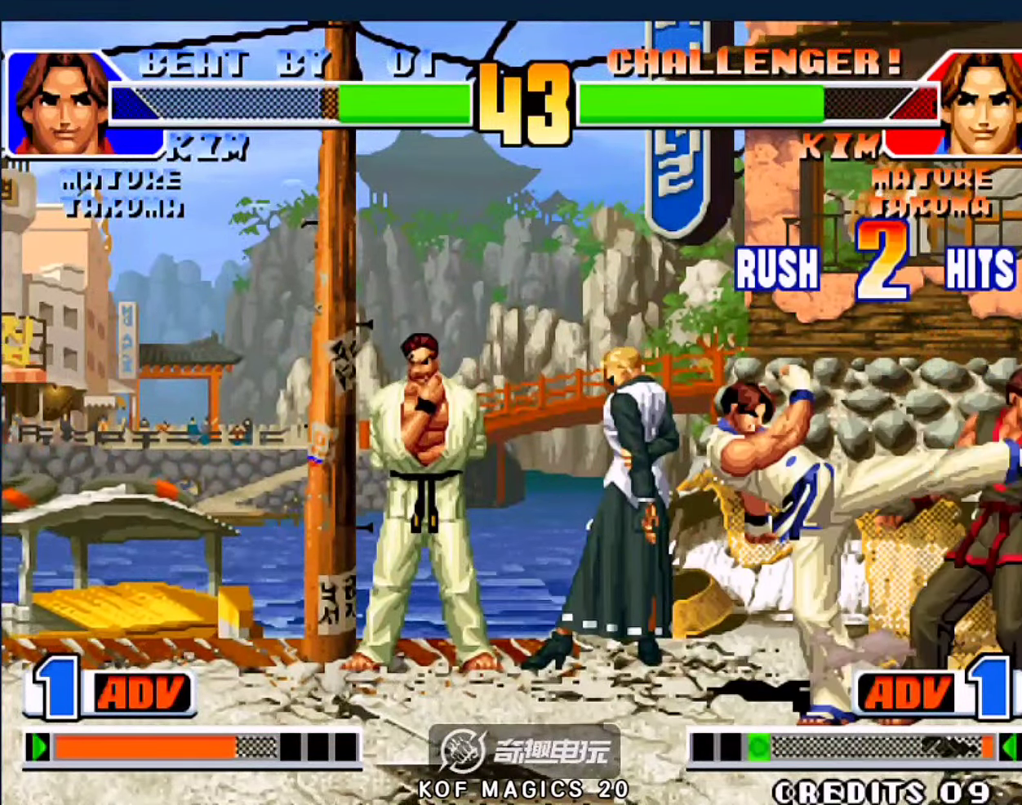
{"buttons": ["C"], "left_stick": "right", "events": [[433, "C", "down"]]}
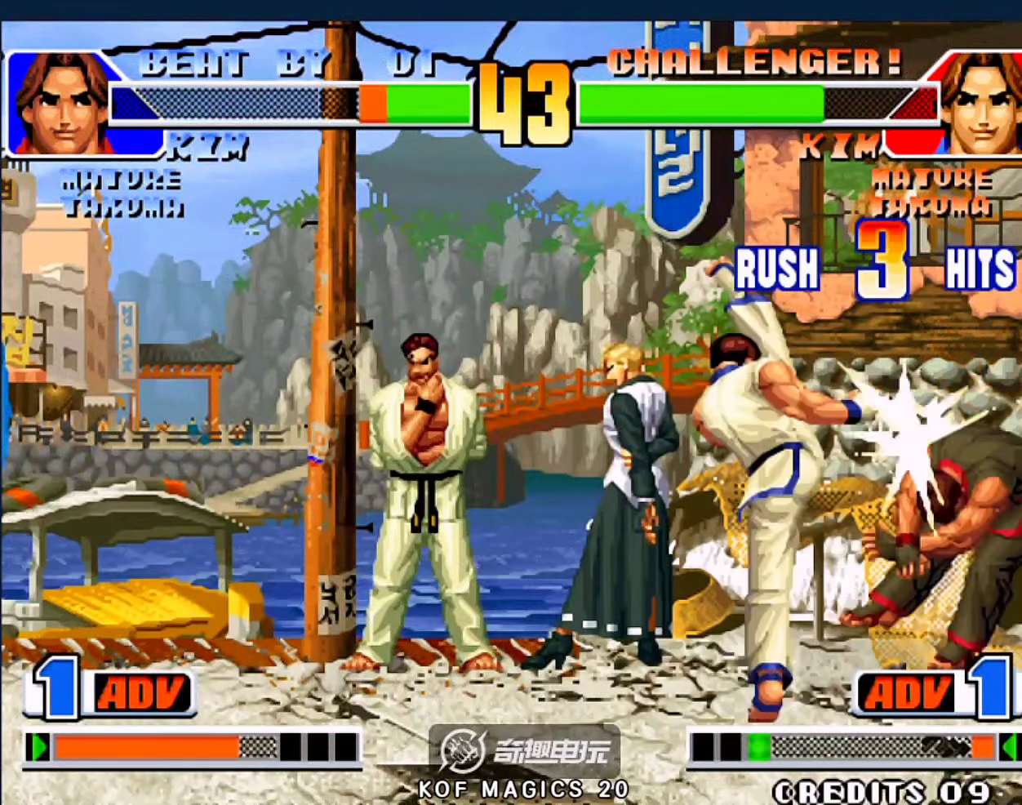
{"buttons": [], "left_stick": "right", "events": [[33, "B", "down"], [66, "A", "down"], [133, "D", "down"], [500, "A", "up"], [500, "B", "up"], [500, "C", "up"], [500, "D", "up"]]}
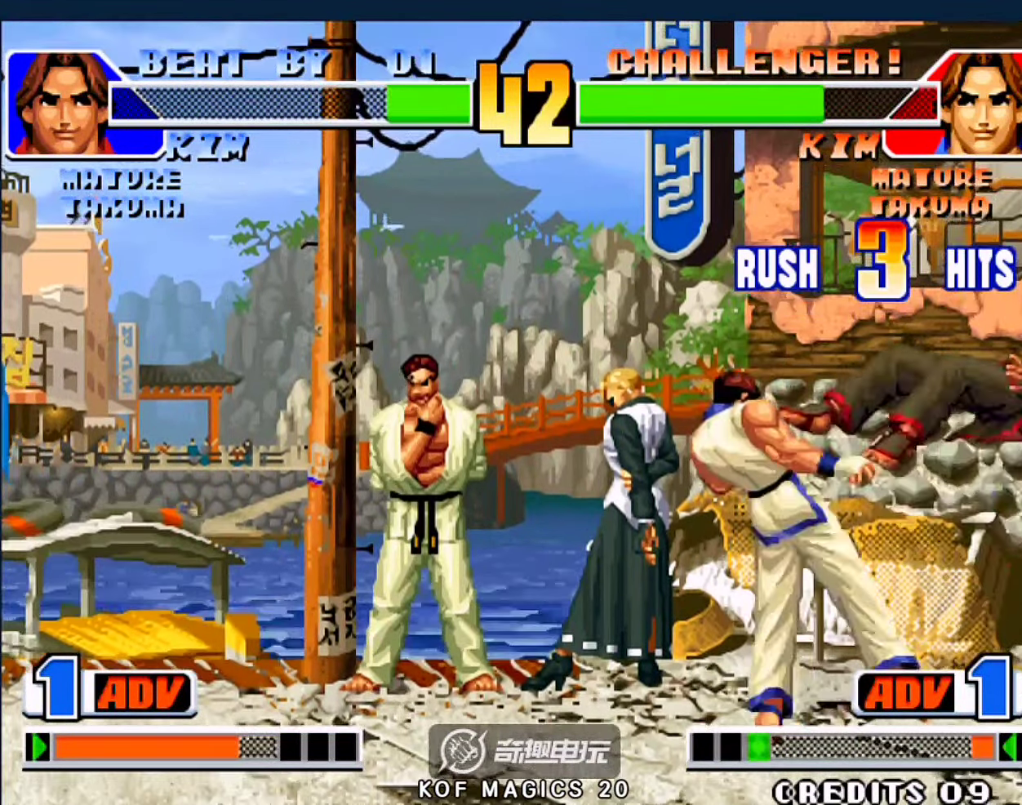
{"buttons": ["A", "B", "C", "D"], "left_stick": "down-right", "events": [[66, "left_stick", "down-right"], [133, "A", "down"], [133, "B", "down"], [133, "C", "down"], [200, "A", "up"], [200, "B", "up"], [200, "C", "up"], [233, "A", "down"], [233, "B", "down"], [233, "C", "down"], [266, "D", "down"], [300, "A", "up"], [300, "B", "up"], [300, "C", "up"], [300, "D", "up"], [366, "A", "down"], [366, "B", "down"], [366, "C", "down"], [366, "D", "down"], [433, "A", "up"], [433, "B", "up"], [433, "C", "up"], [433, "D", "up"], [466, "A", "down"], [466, "D", "down"], [500, "B", "down"], [500, "C", "down"]]}
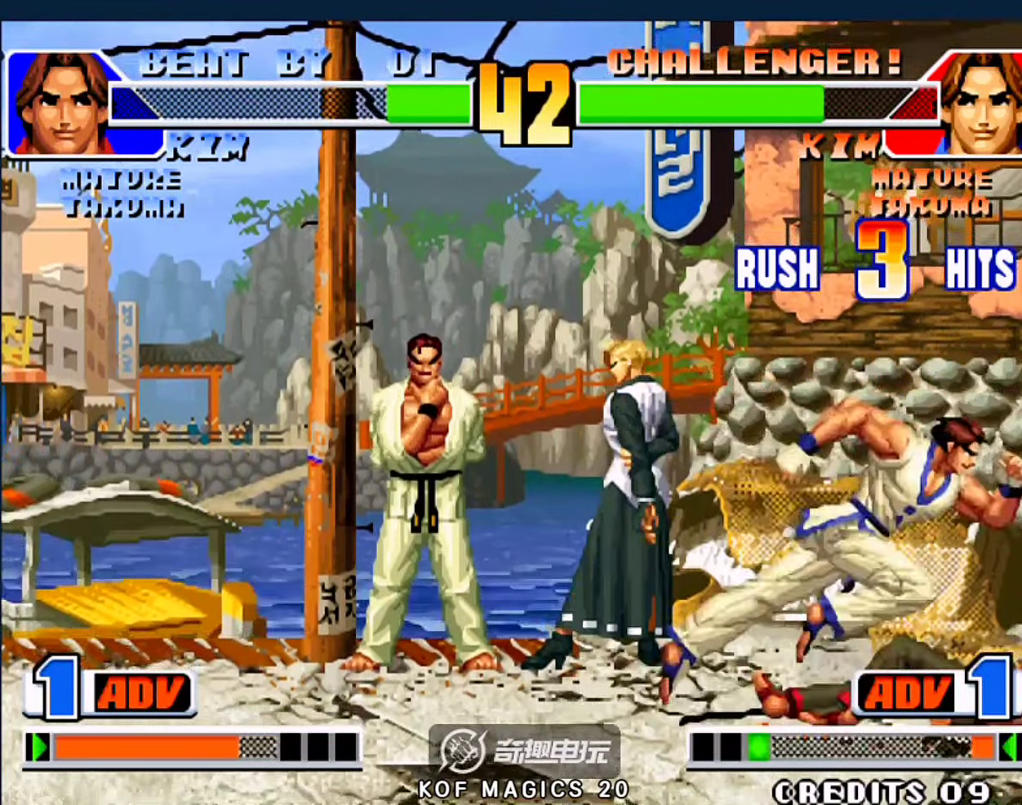
{"buttons": [], "left_stick": "down-right", "events": [[33, "A", "up"], [33, "B", "up"], [33, "C", "up"], [33, "D", "up"], [100, "A", "down"], [100, "B", "down"], [100, "C", "down"], [100, "D", "down"], [200, "A", "up"], [233, "D", "up"], [266, "B", "up"], [333, "C", "up"]]}
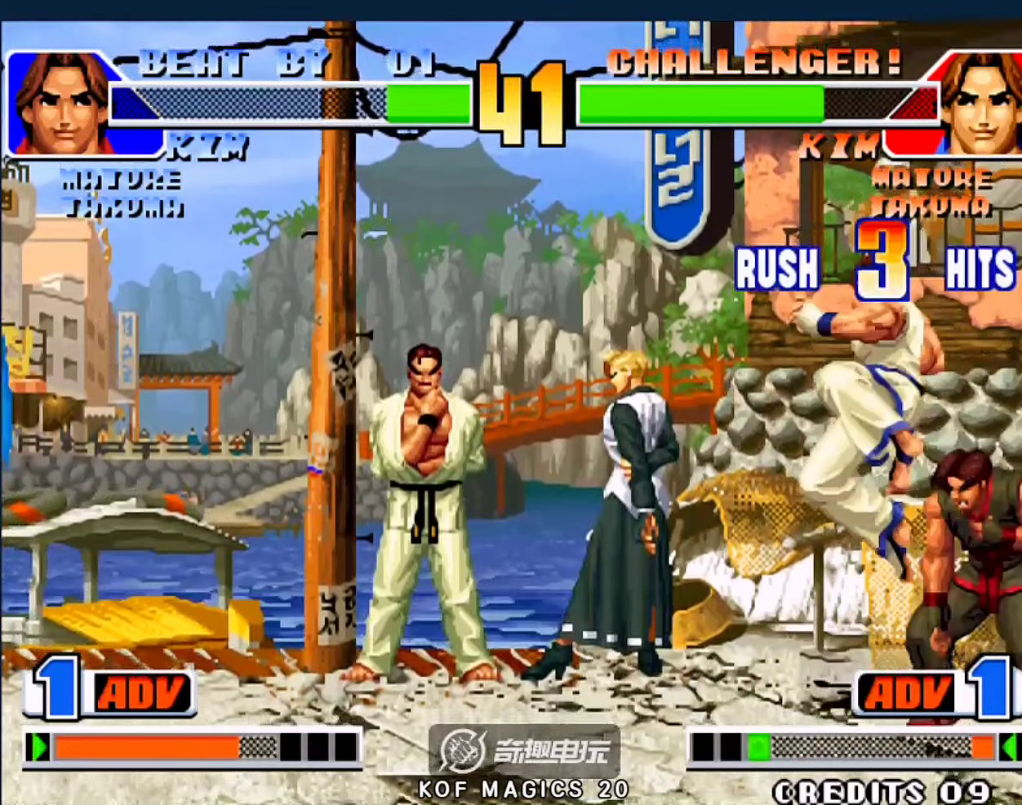
{"buttons": [], "left_stick": "down-right", "events": []}
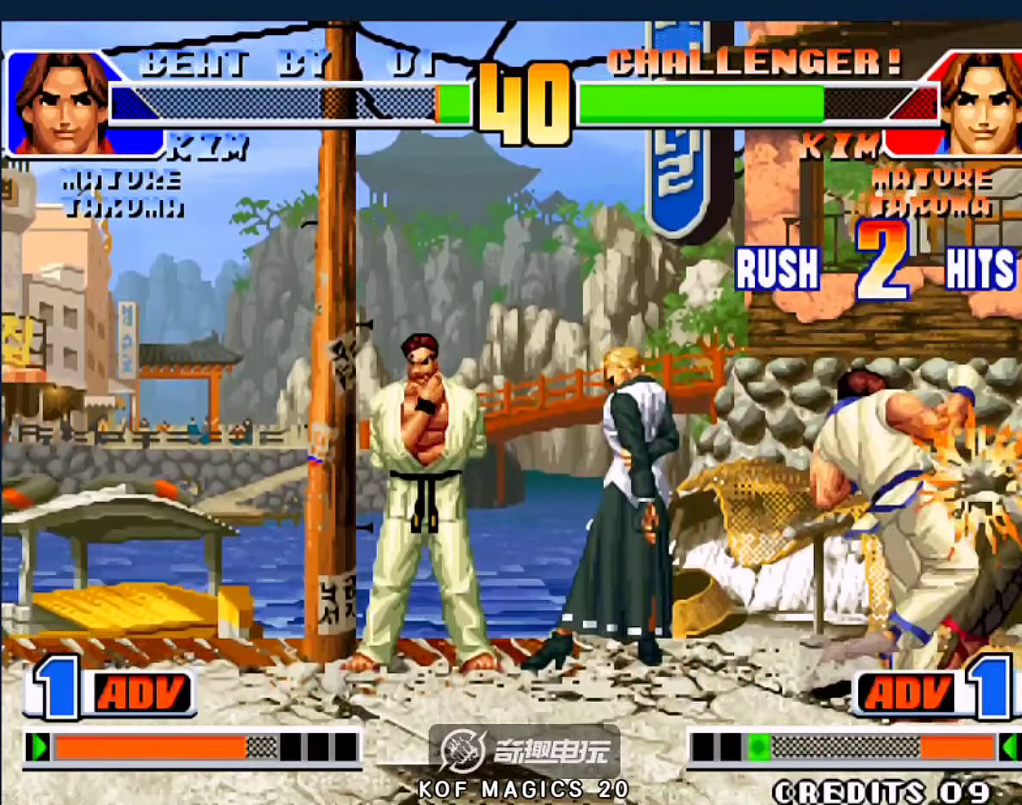
{"buttons": [], "left_stick": "down-right", "events": []}
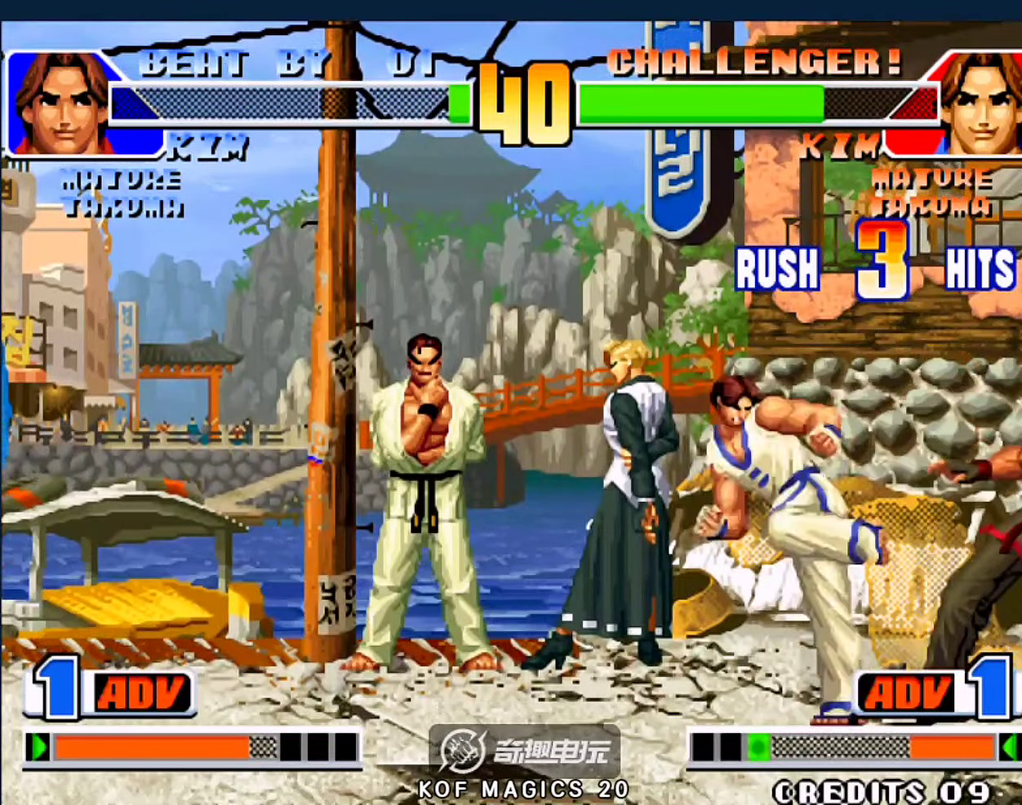
{"buttons": ["A", "B"], "left_stick": "down-right", "events": [[466, "A", "down"], [500, "B", "down"]]}
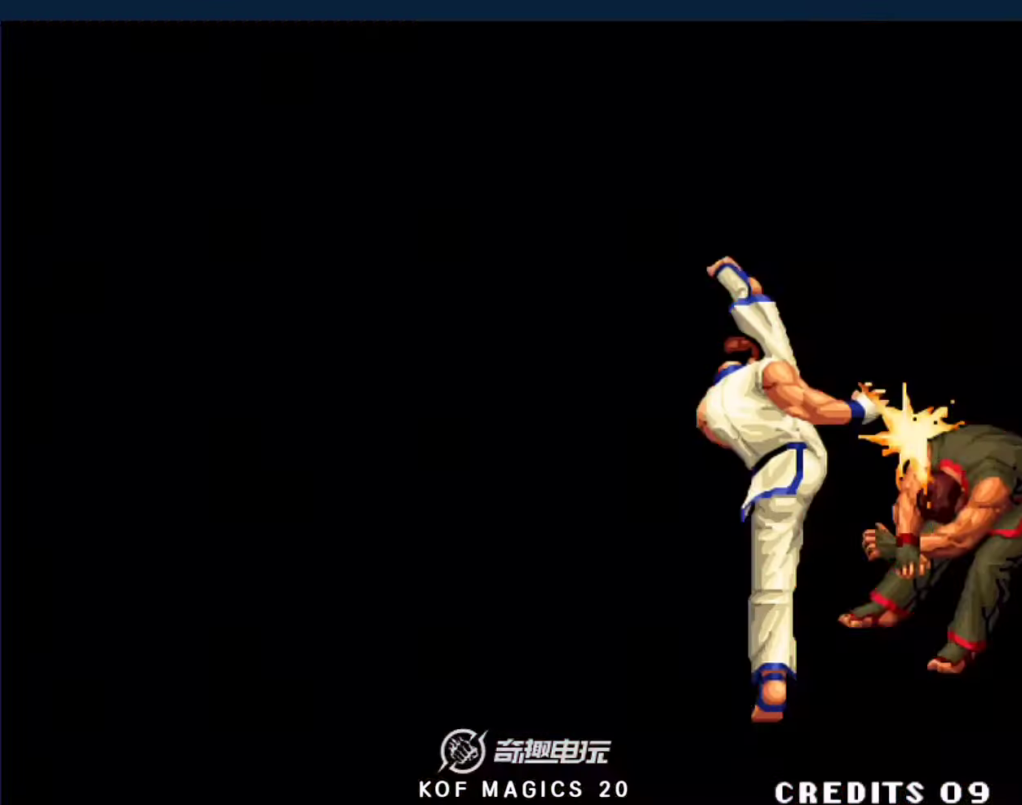
{"buttons": [], "left_stick": "down-right", "events": [[33, "D", "down"], [400, "A", "up"], [433, "B", "up"], [466, "D", "up"]]}
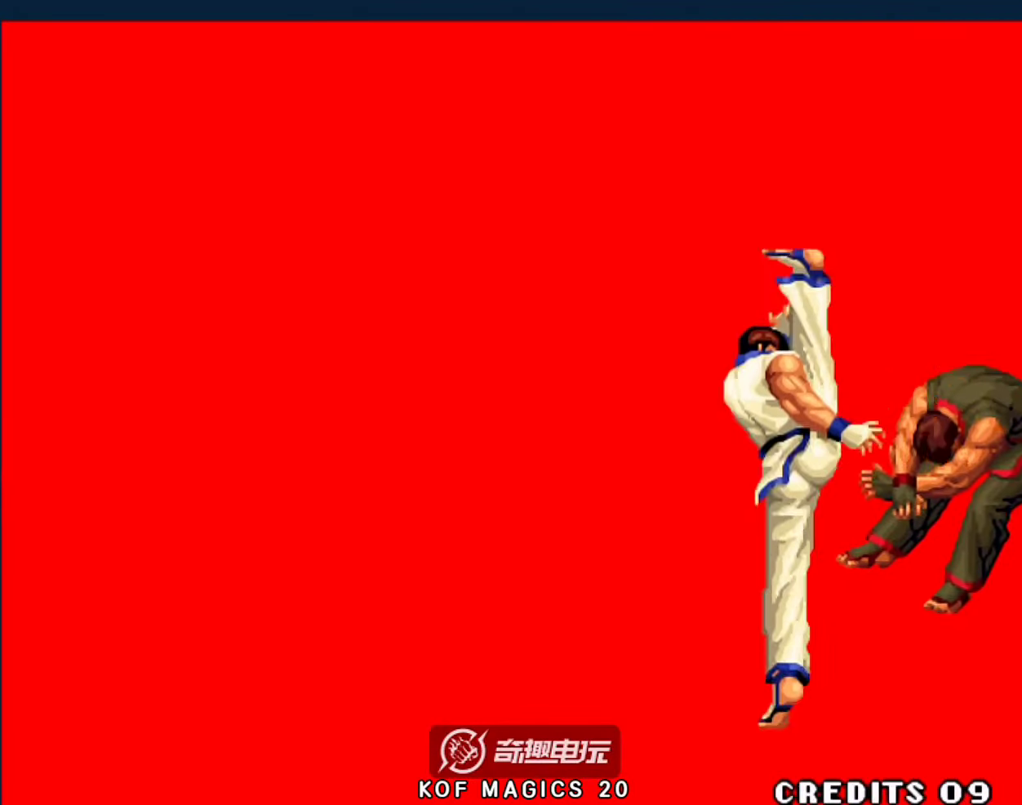
{"buttons": ["B"], "left_stick": "down-right", "events": [[66, "C", "down"], [133, "A", "down"], [266, "B", "down"], [433, "A", "up"], [500, "C", "up"]]}
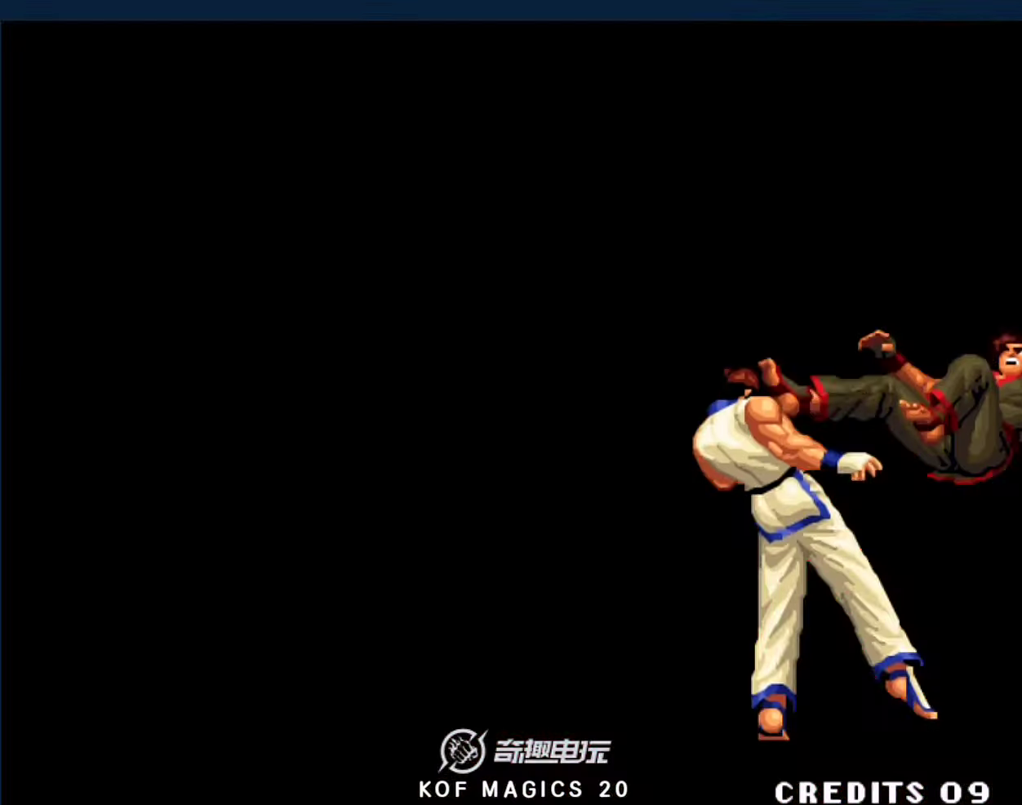
{"buttons": [], "left_stick": "down-right", "events": [[66, "B", "up"]]}
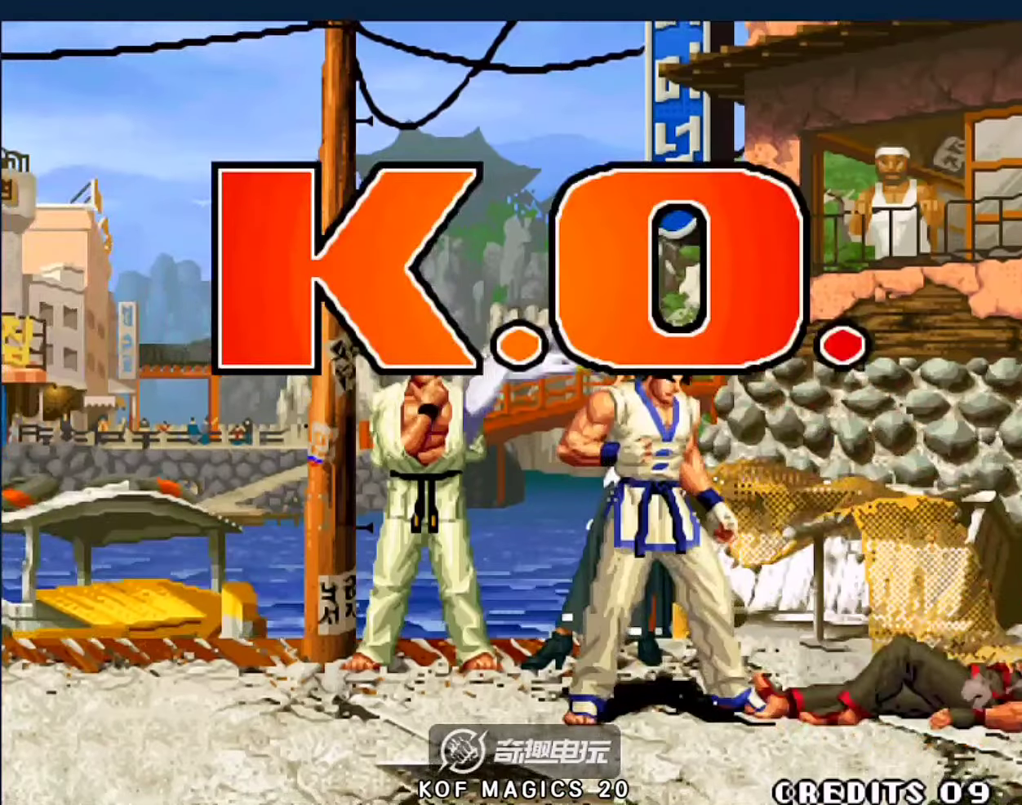
{"buttons": [], "left_stick": "left", "events": [[300, "left_stick", "center"], [366, "left_stick", "left"]]}
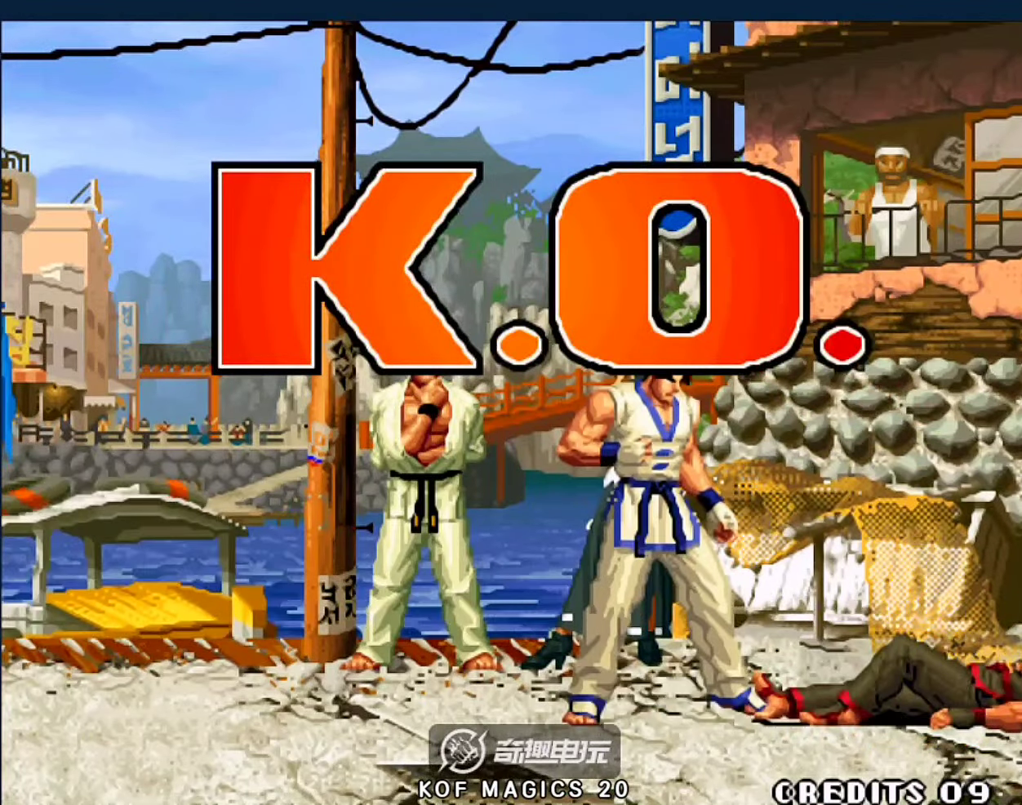
{"buttons": ["A"], "left_stick": "right", "events": [[66, "left_stick", "center"], [166, "left_stick", "down"], [200, "C", "down"], [233, "C", "up"], [233, "left_stick", "center"], [333, "left_stick", "down"], [366, "B", "down"], [416, "B", "up"], [416, "left_stick", "right"], [466, "A", "down"]]}
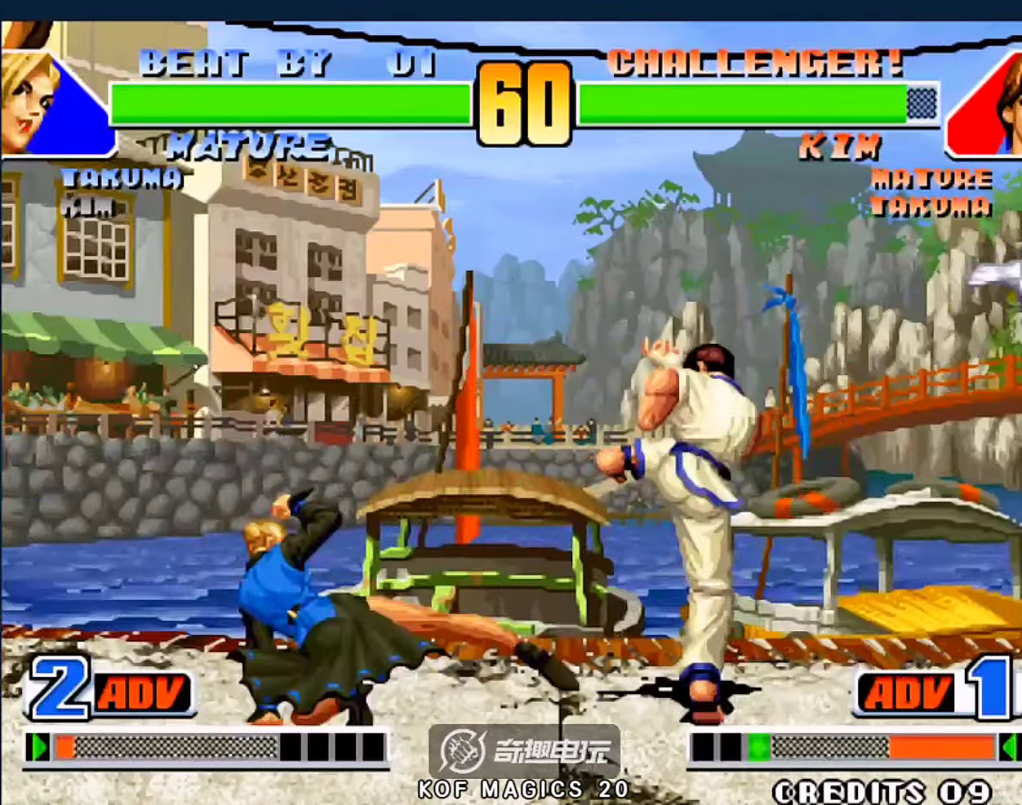
{"buttons": [], "left_stick": "down-left", "events": [[66, "left_stick", "center"], [100, "D", "down"], [133, "left_stick", "left"], [200, "A", "up"], [233, "D", "up"], [366, "left_stick", "down-left"]]}
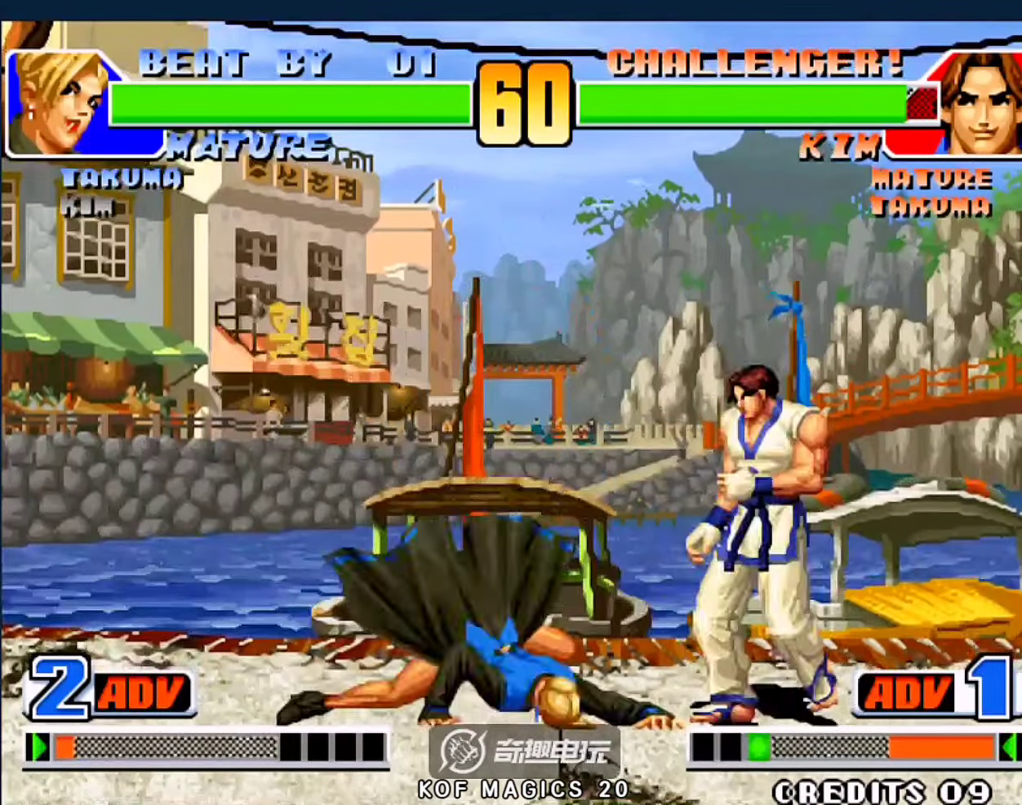
{"buttons": [], "left_stick": "down-left", "events": []}
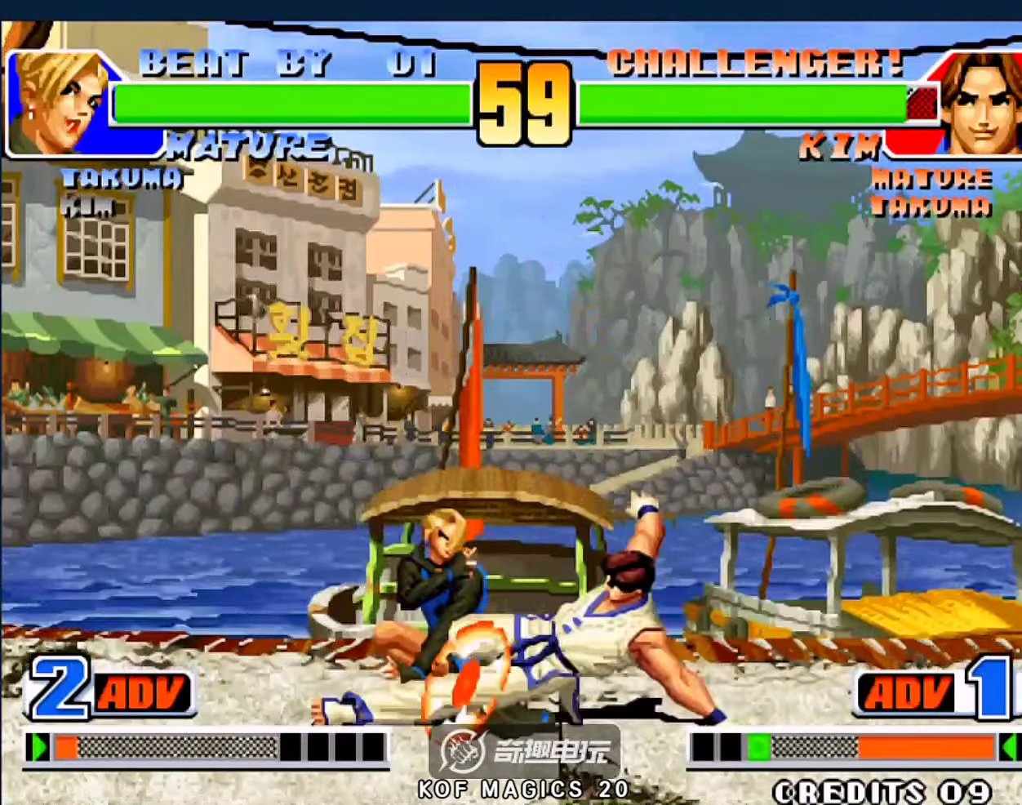
{"buttons": [], "left_stick": "left", "events": [[300, "left_stick", "left"]]}
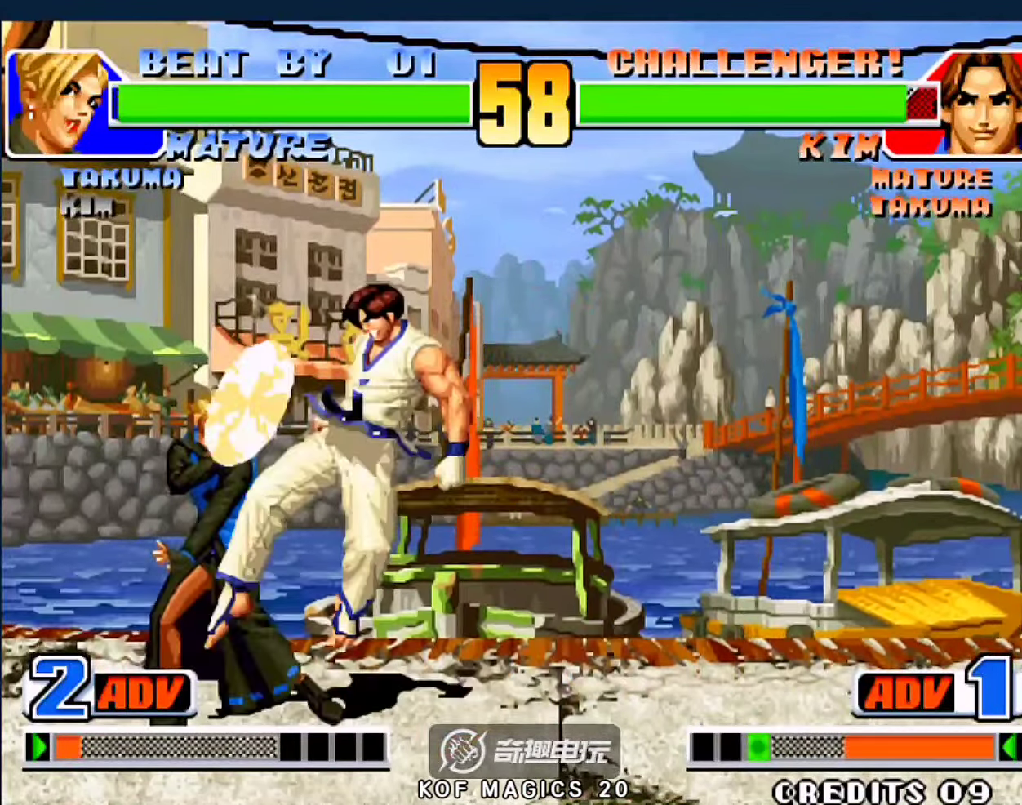
{"buttons": [], "left_stick": "down", "events": [[266, "left_stick", "center"], [333, "left_stick", "right"], [433, "A", "down"], [500, "A", "up"], [500, "left_stick", "down"]]}
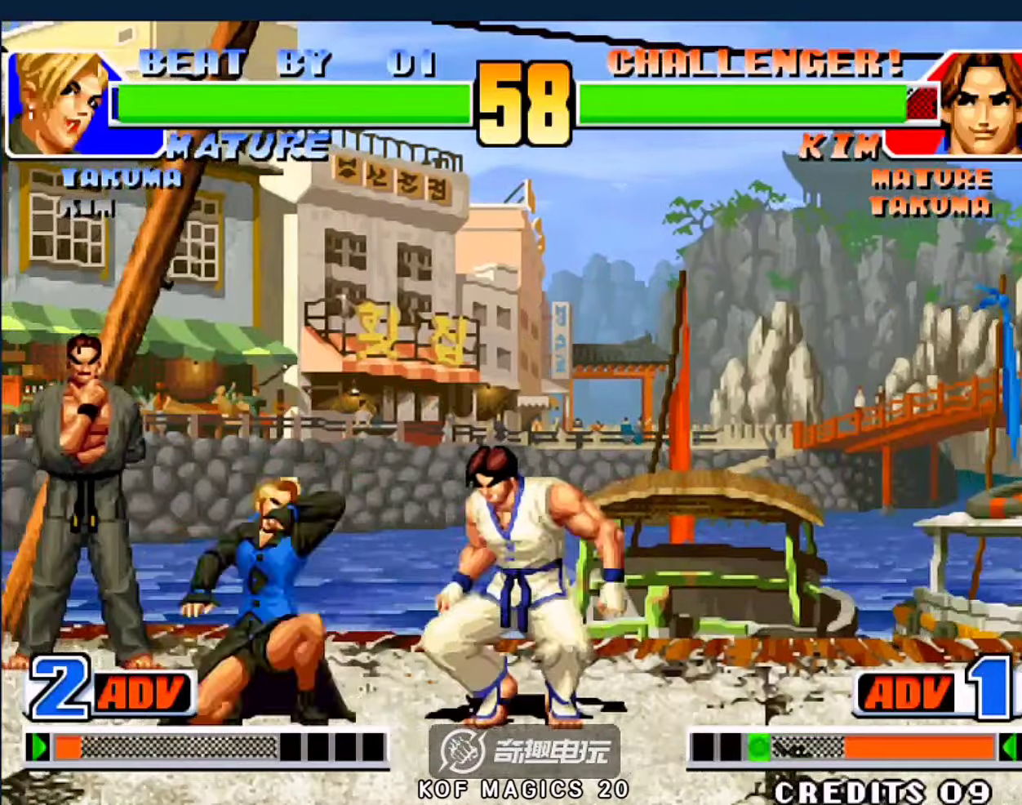
{"buttons": ["C"], "left_stick": "left", "events": [[33, "left_stick", "down-left"], [133, "C", "down"], [200, "left_stick", "up-left"], [266, "C", "up"], [333, "left_stick", "right"], [400, "left_stick", "down-left"], [466, "C", "down"], [466, "left_stick", "left"]]}
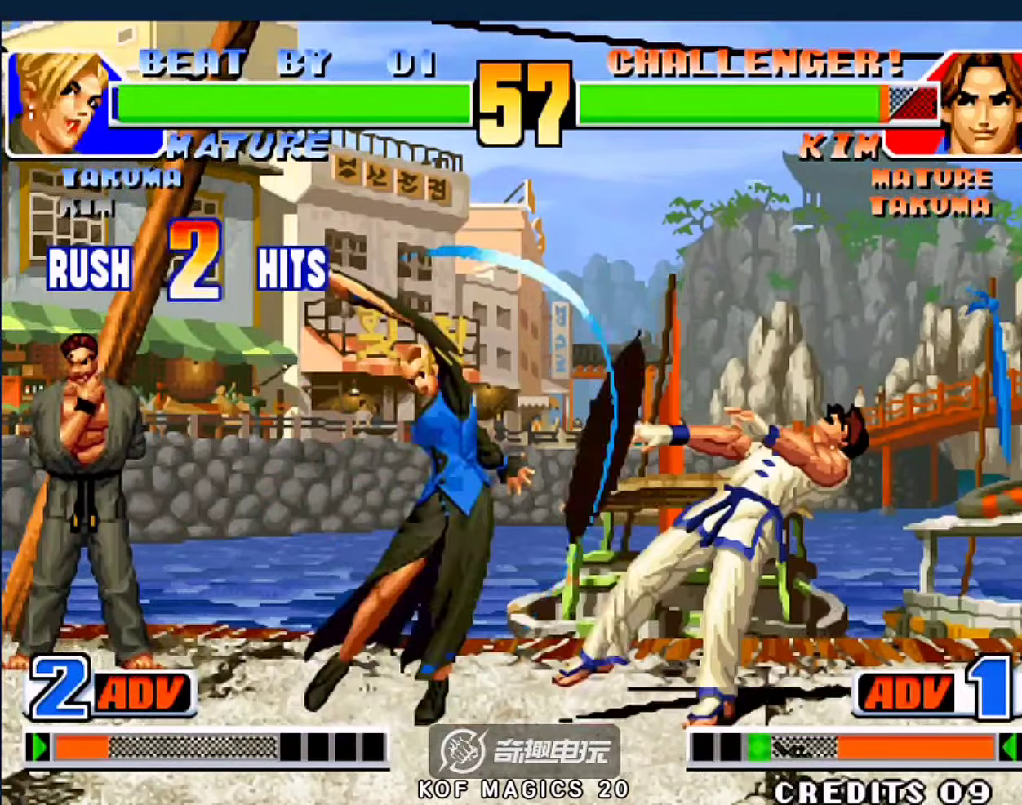
{"buttons": ["C"], "left_stick": "left"}